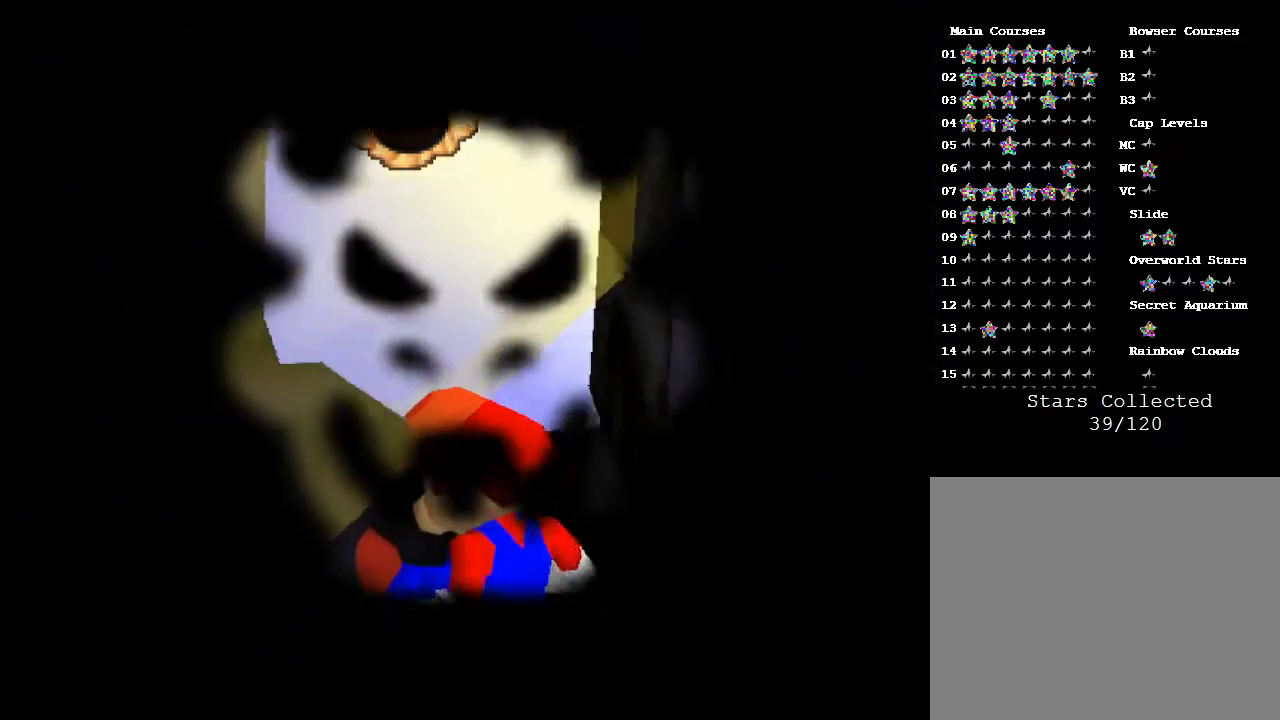
Gameplay with a controller (Nintendo layout); each line is a JSON object with the inputs held at the frame after it. "events" lists button and stick changes between this image and that frame as [ms after this image, input, new state], when the widget could be followed in between. Not read: L3 R3.
{"buttons": [], "left_stick": "center", "events": []}
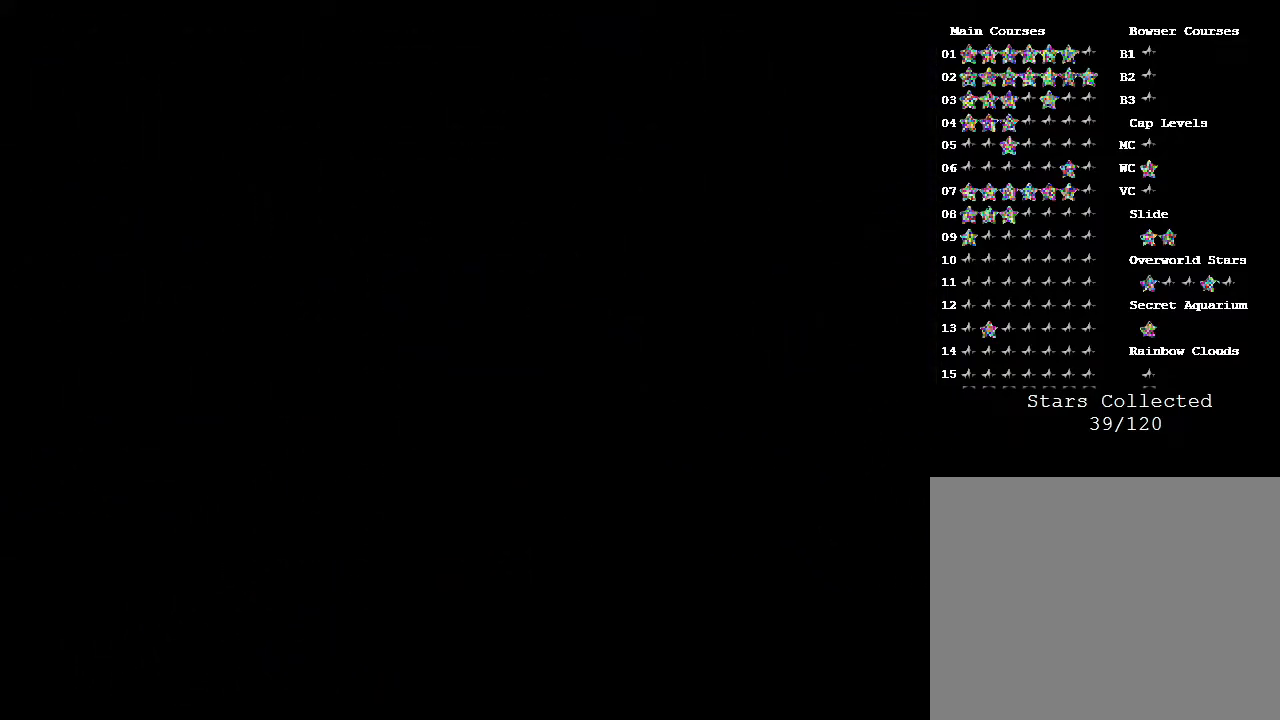
{"buttons": [], "left_stick": "center", "events": []}
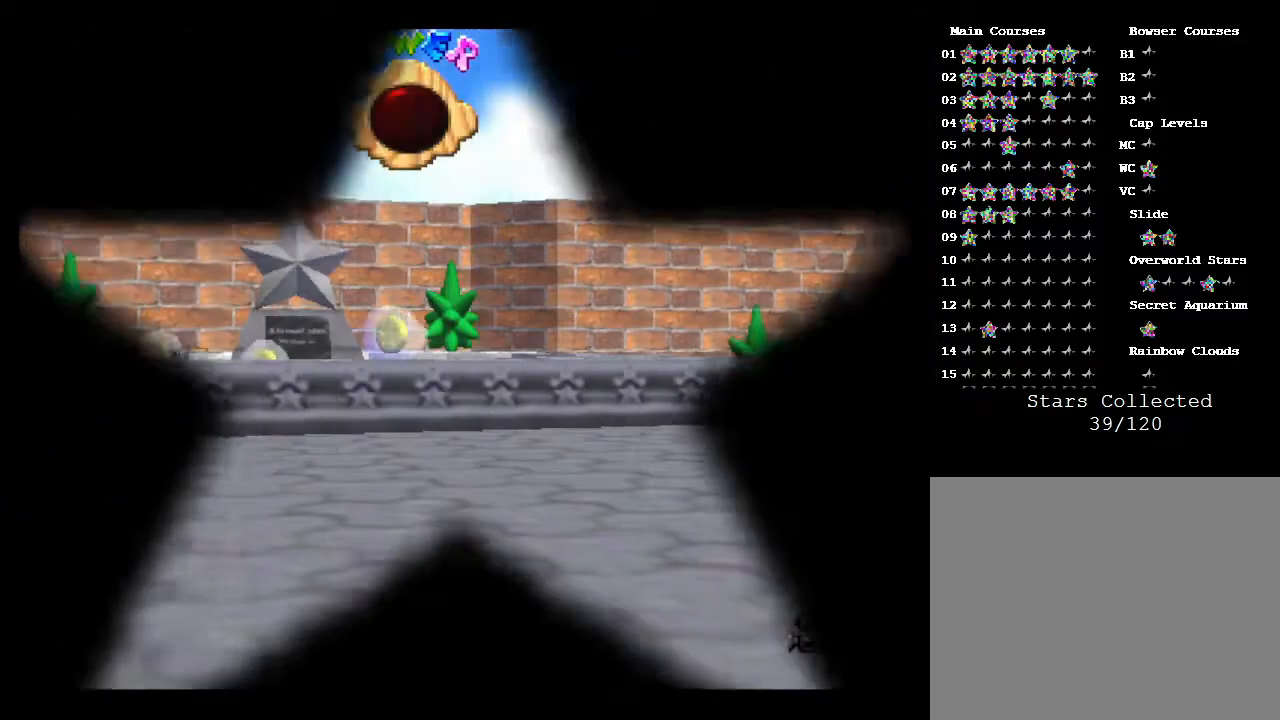
{"buttons": [], "left_stick": "center", "events": []}
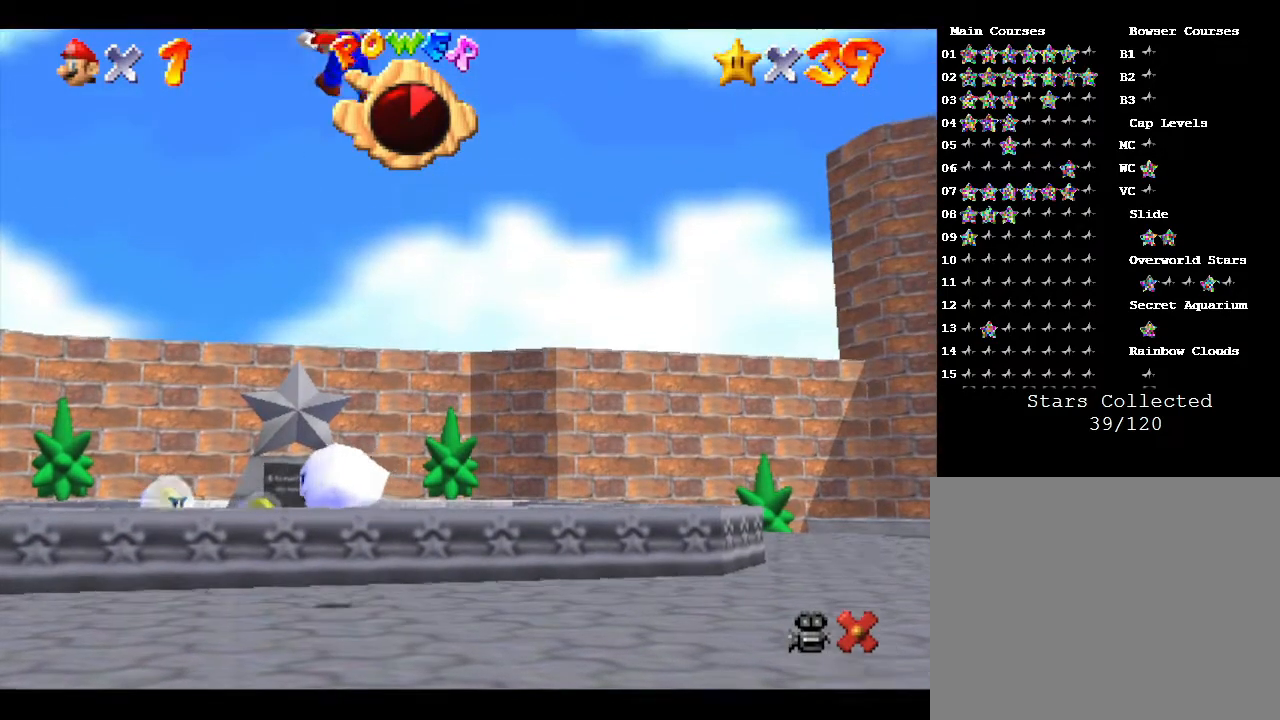
{"buttons": [], "left_stick": "center", "events": []}
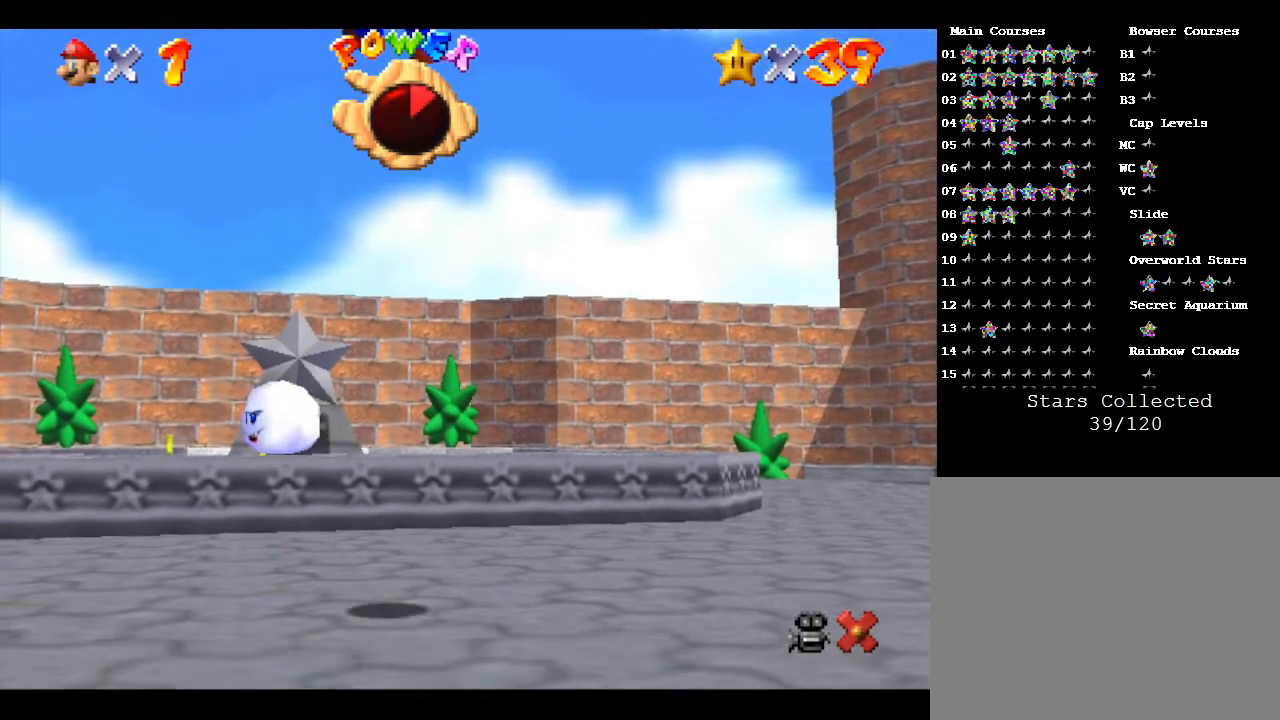
{"buttons": [], "left_stick": "center", "events": []}
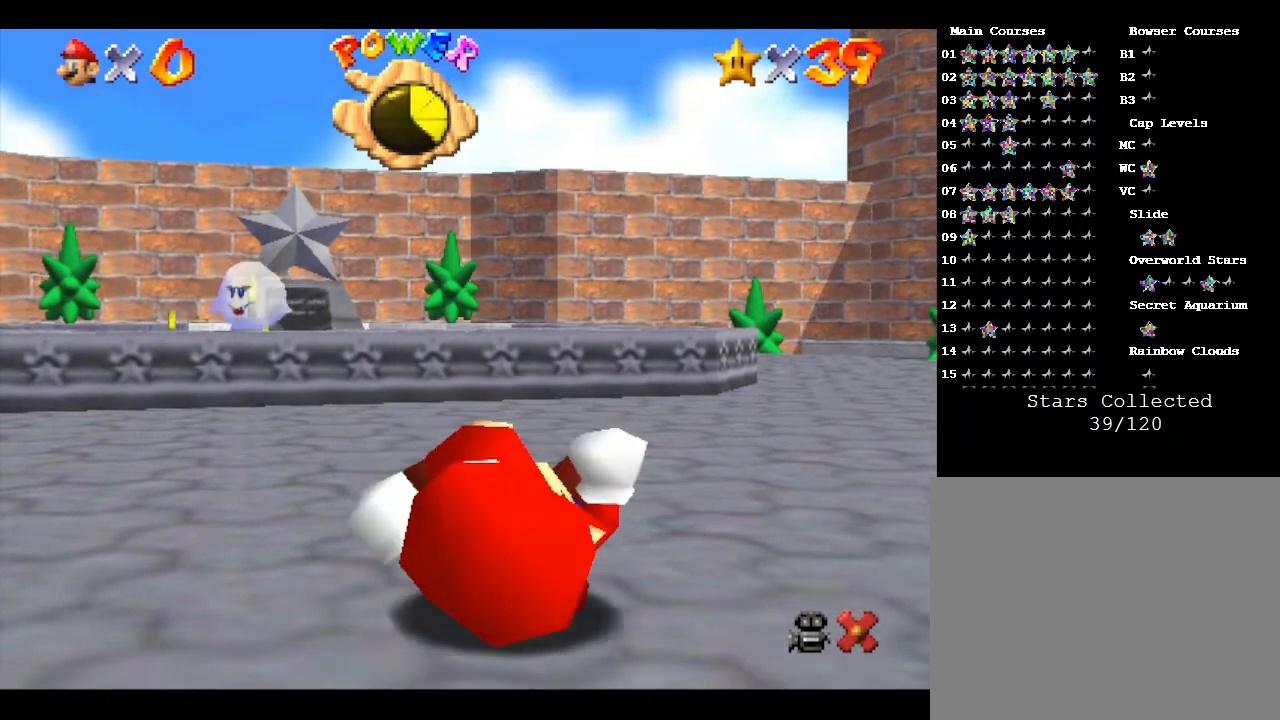
{"buttons": [], "left_stick": "center", "events": []}
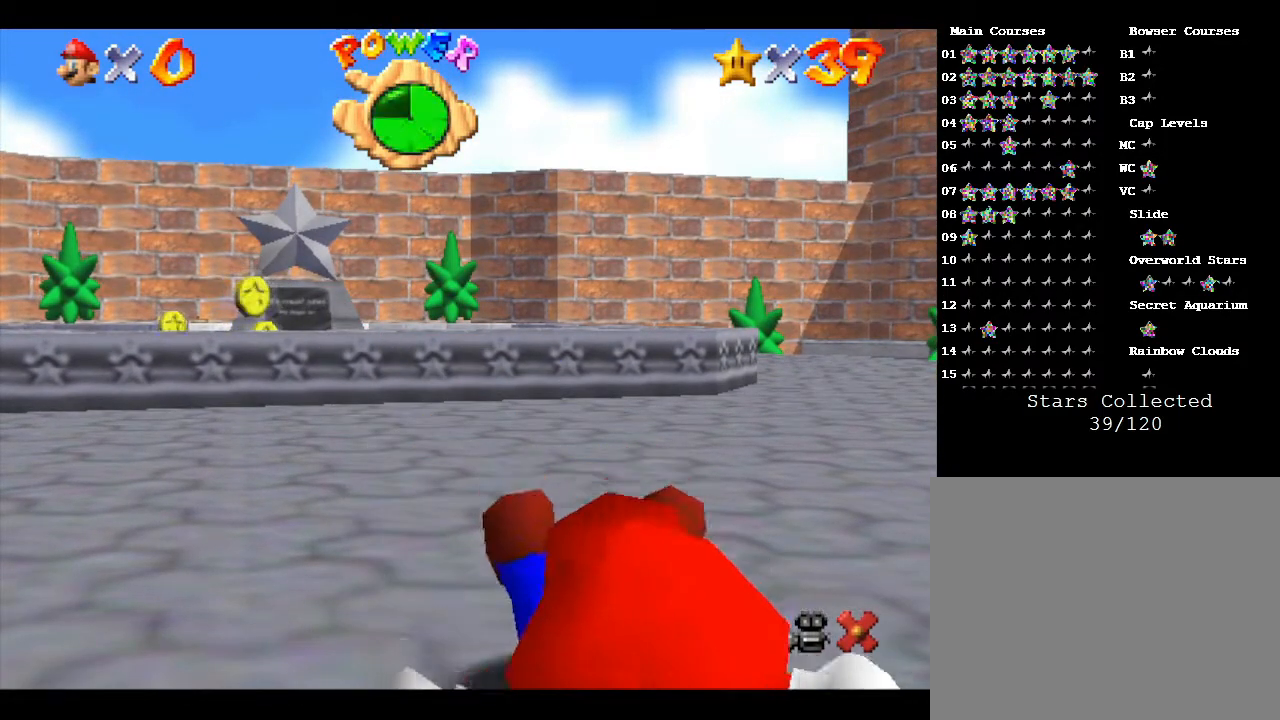
{"buttons": [], "left_stick": "center", "events": []}
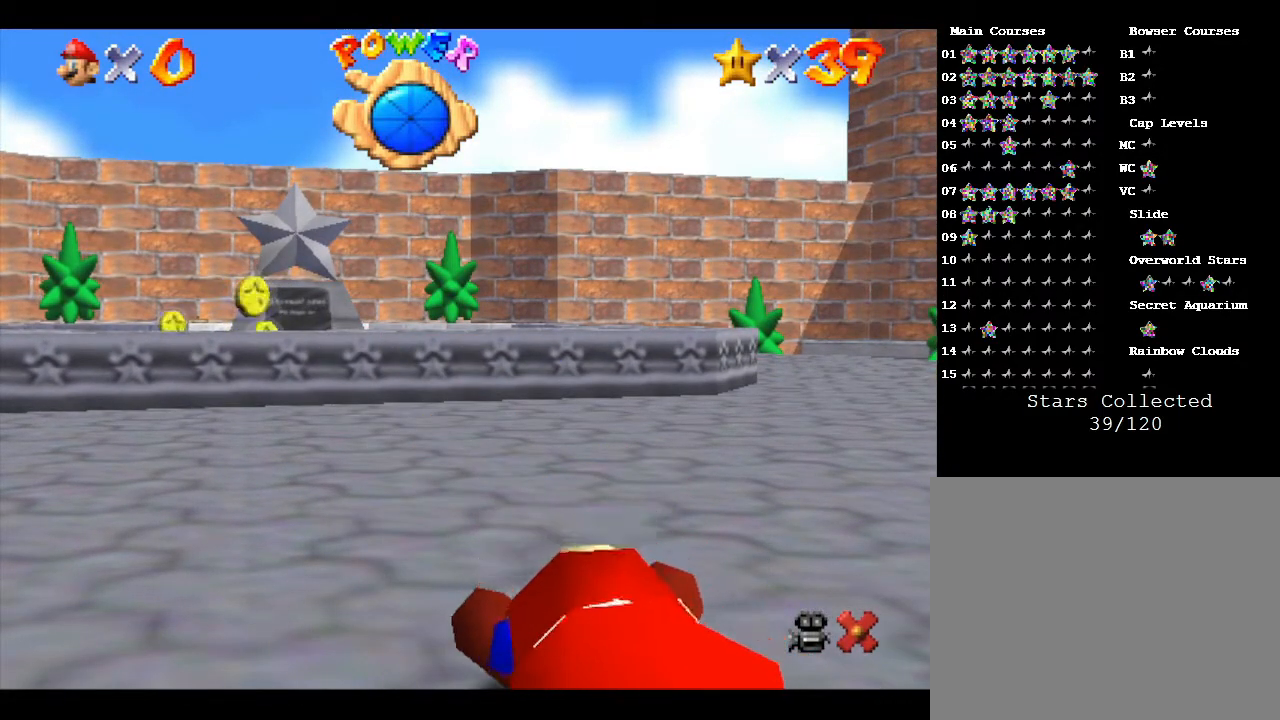
{"buttons": [], "left_stick": "up", "events": [[317, "left_stick", "up"]]}
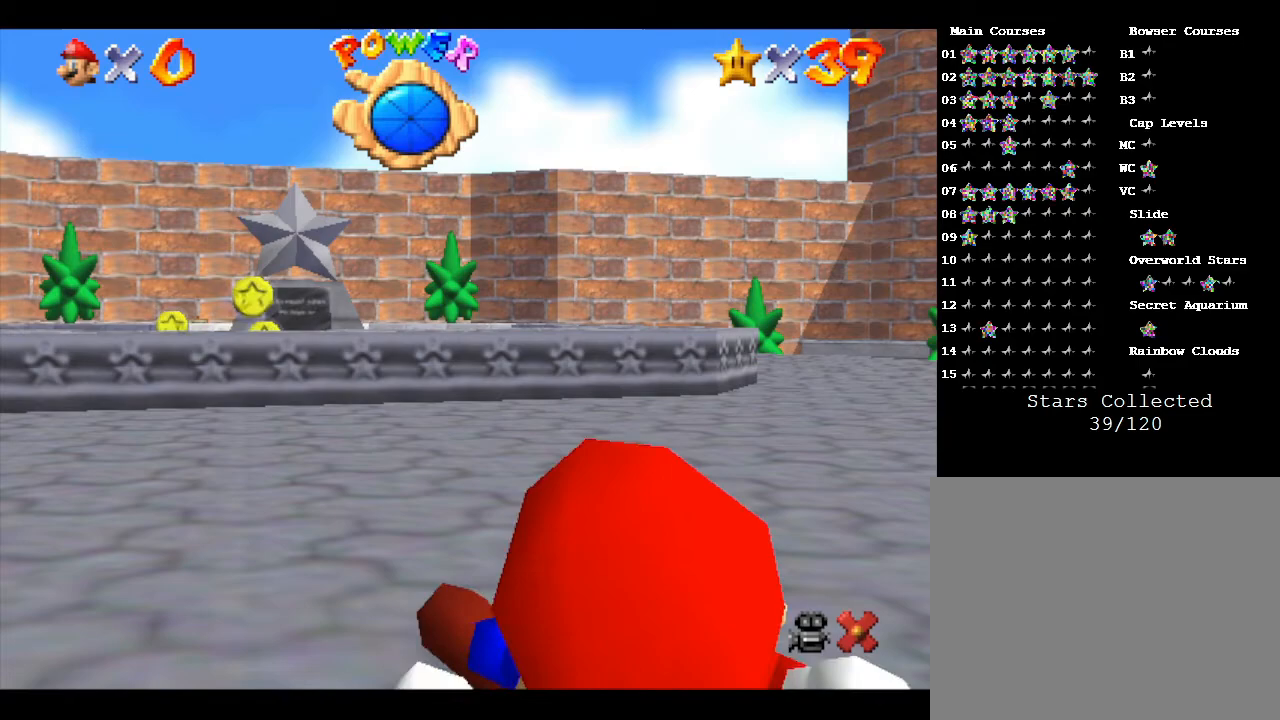
{"buttons": [], "left_stick": "up", "events": []}
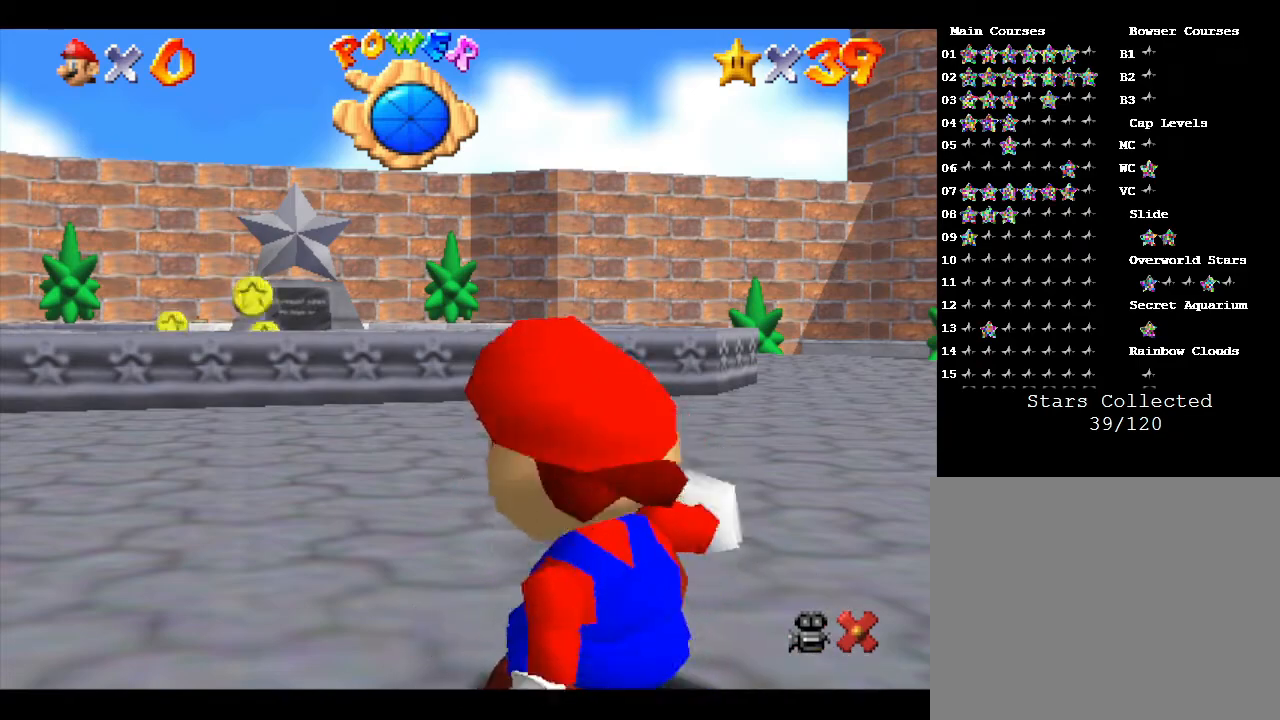
{"buttons": [], "left_stick": "up-left", "events": [[333, "left_stick", "up-left"]]}
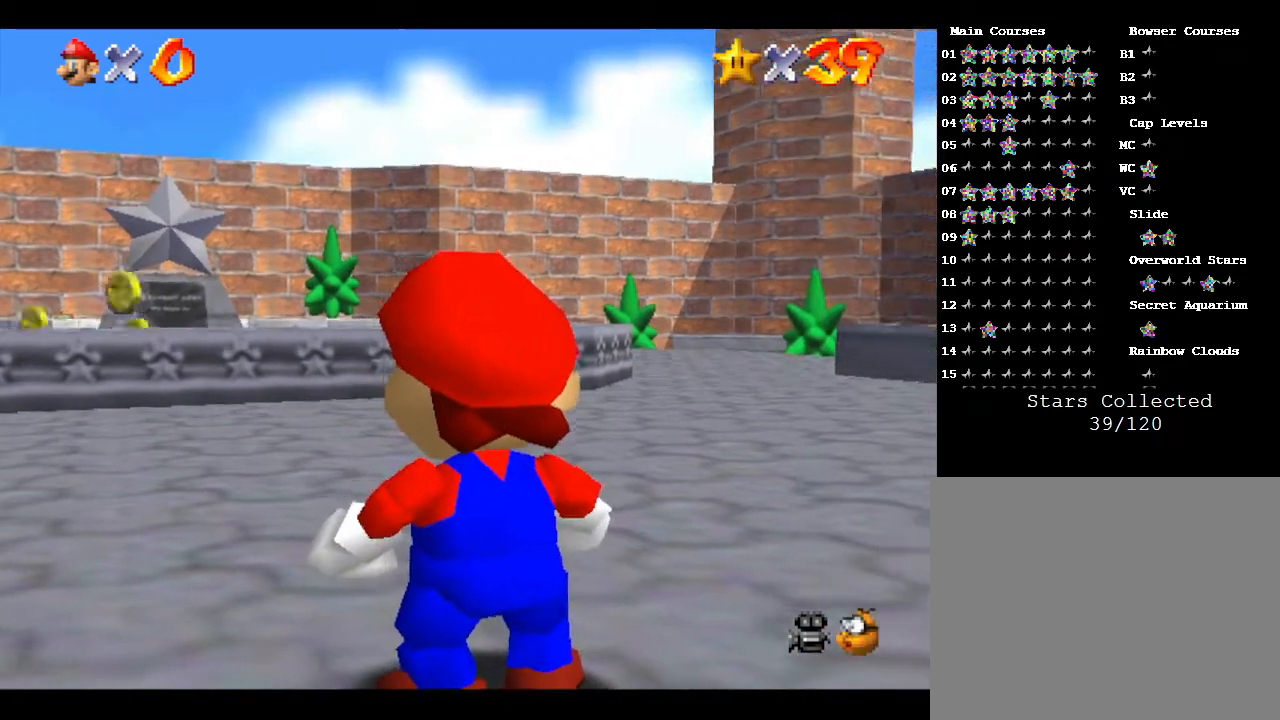
{"buttons": [], "left_stick": "up-left", "events": []}
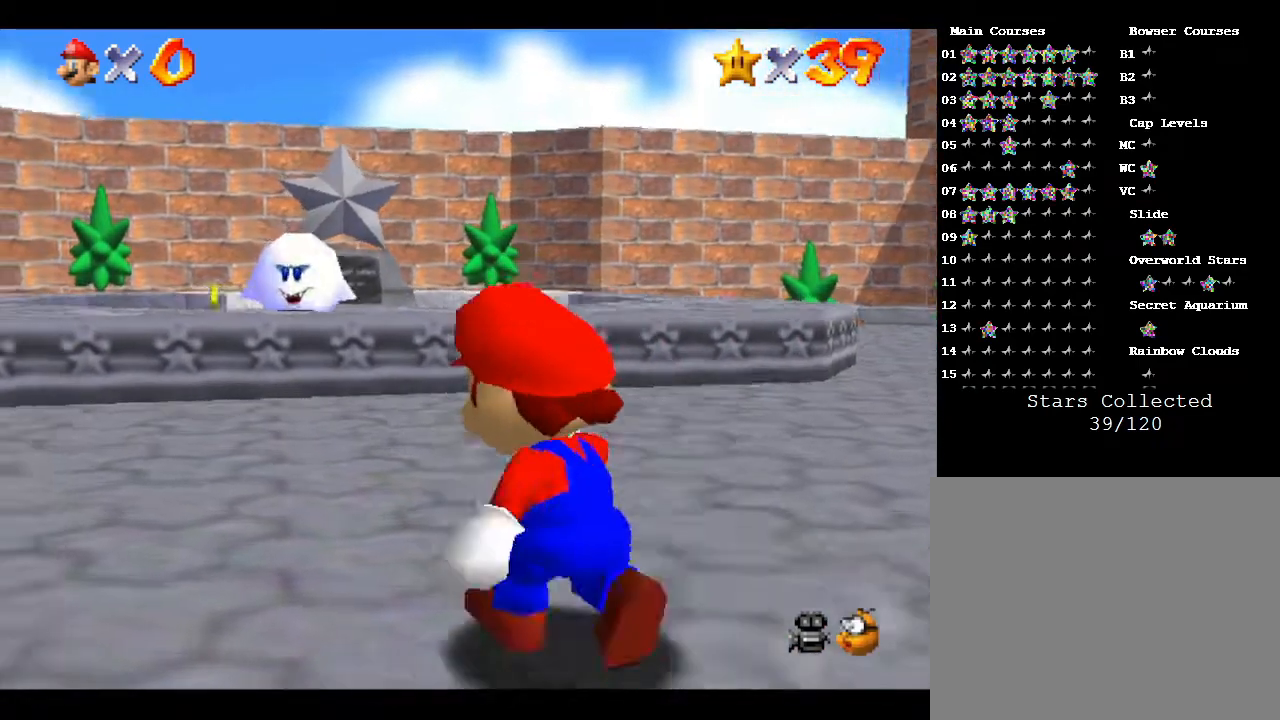
{"buttons": [], "left_stick": "up-left", "events": []}
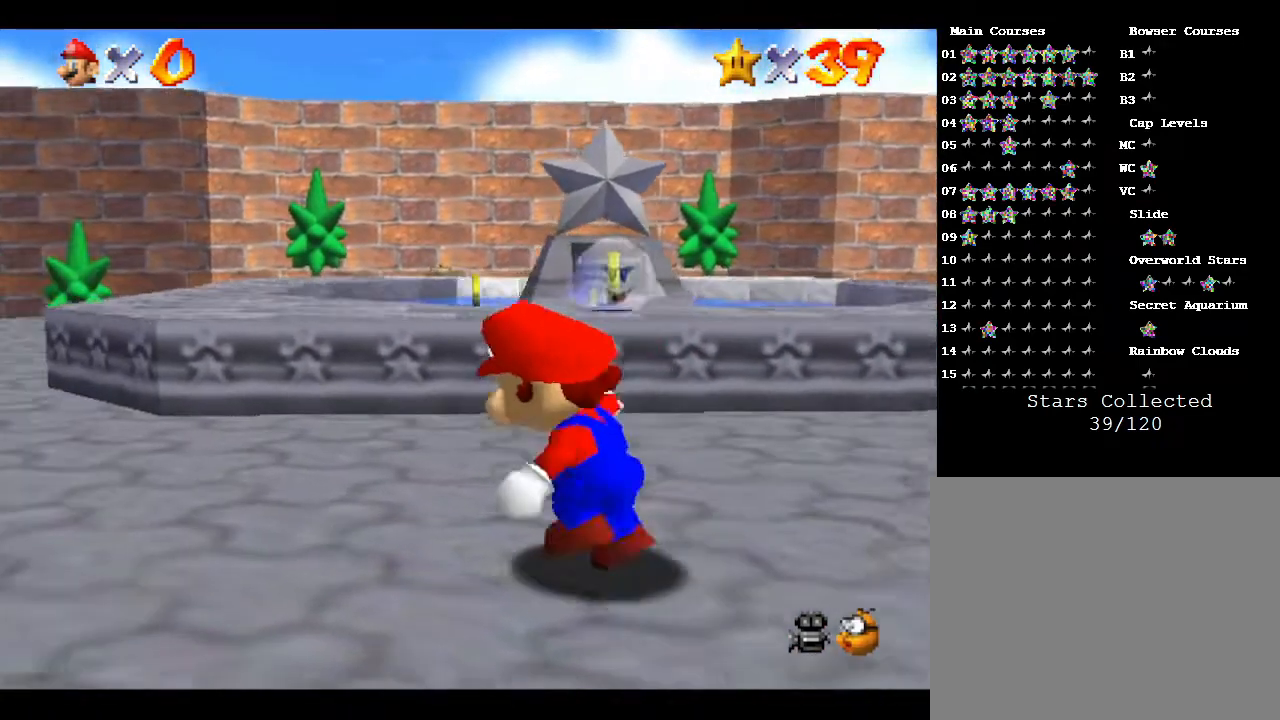
{"buttons": ["B"], "left_stick": "up", "events": [[317, "B", "down"], [483, "left_stick", "up"]]}
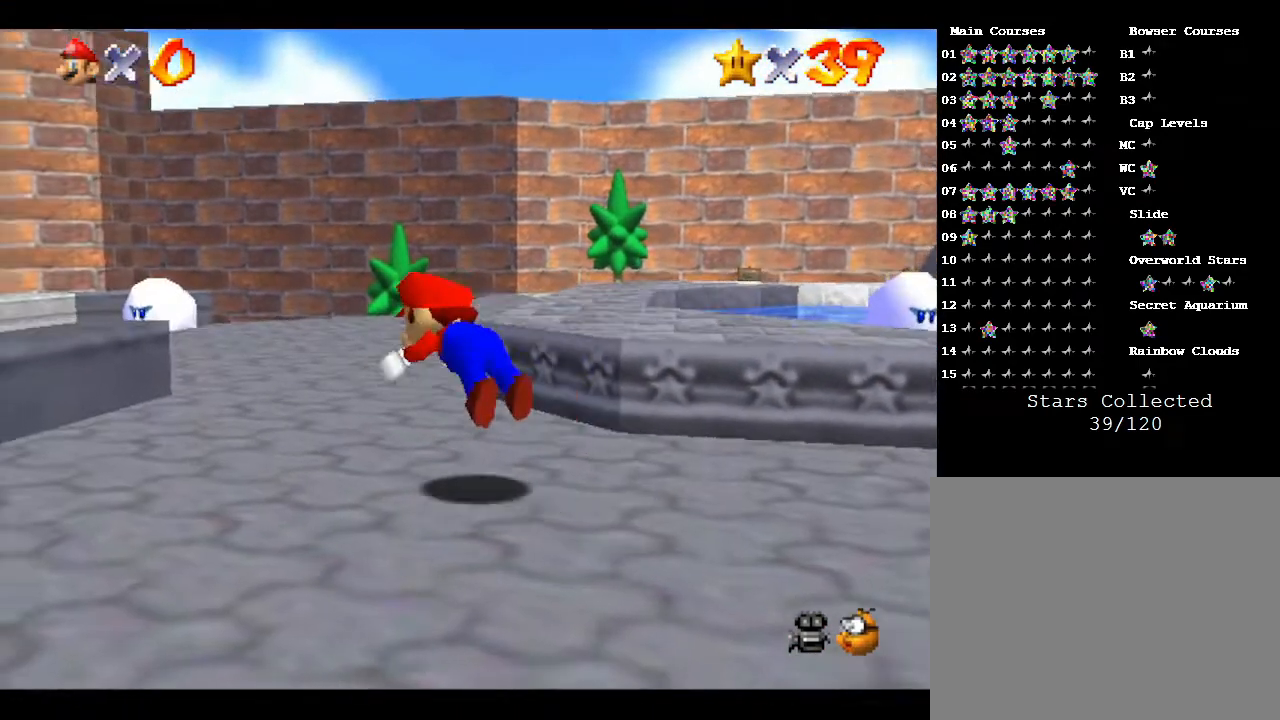
{"buttons": [], "left_stick": "up", "events": [[33, "B", "up"], [283, "B", "down"], [450, "B", "up"]]}
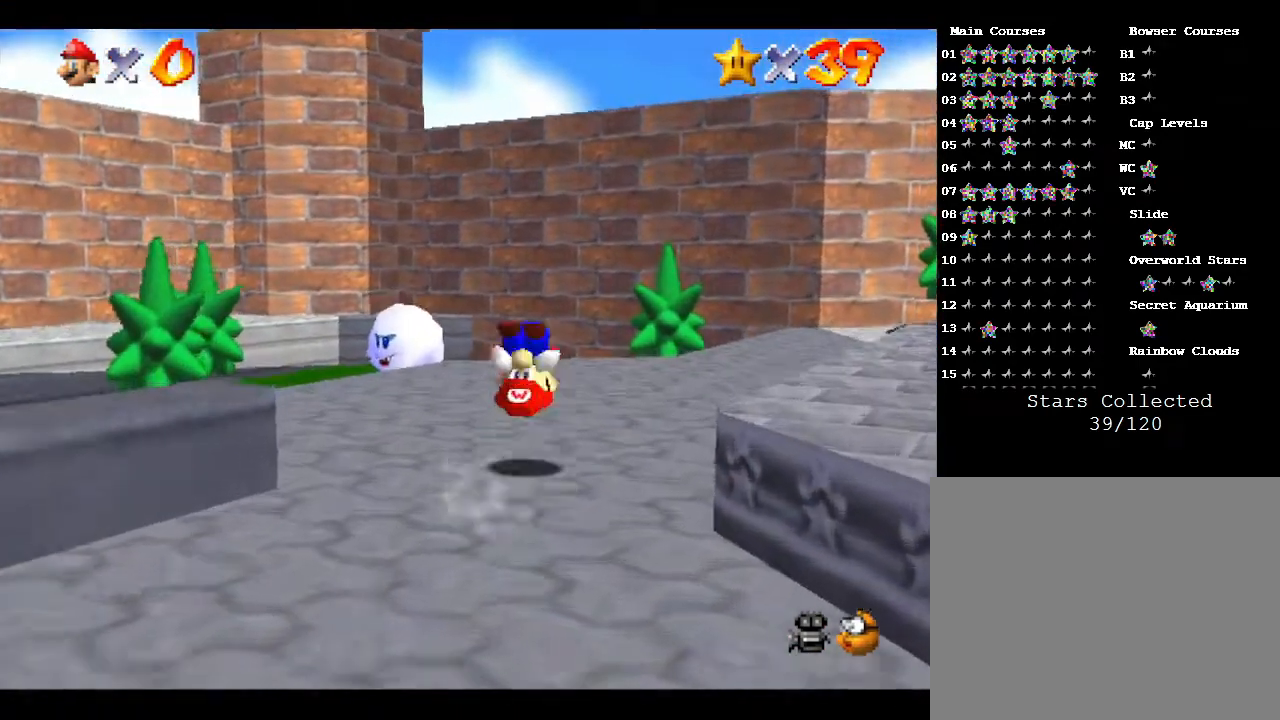
{"buttons": ["B"], "left_stick": "up", "events": [[433, "B", "down"]]}
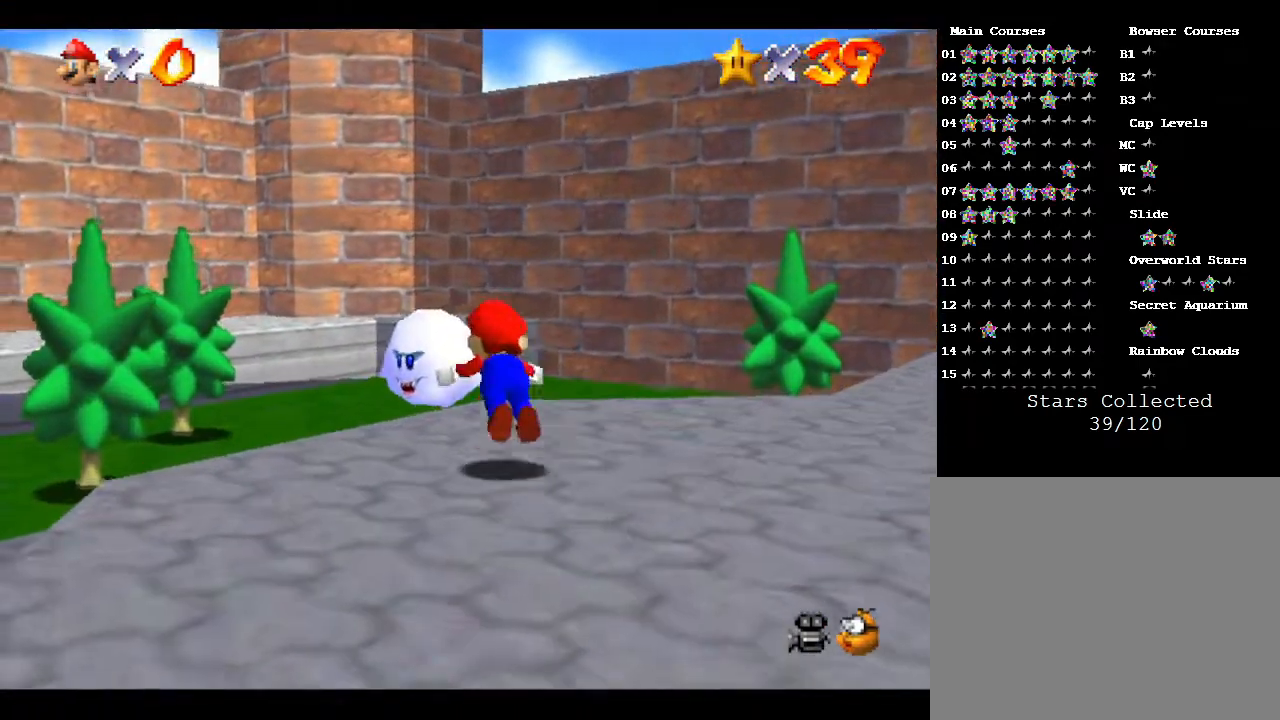
{"buttons": ["B"], "left_stick": "up", "events": [[83, "B", "up"], [467, "B", "down"]]}
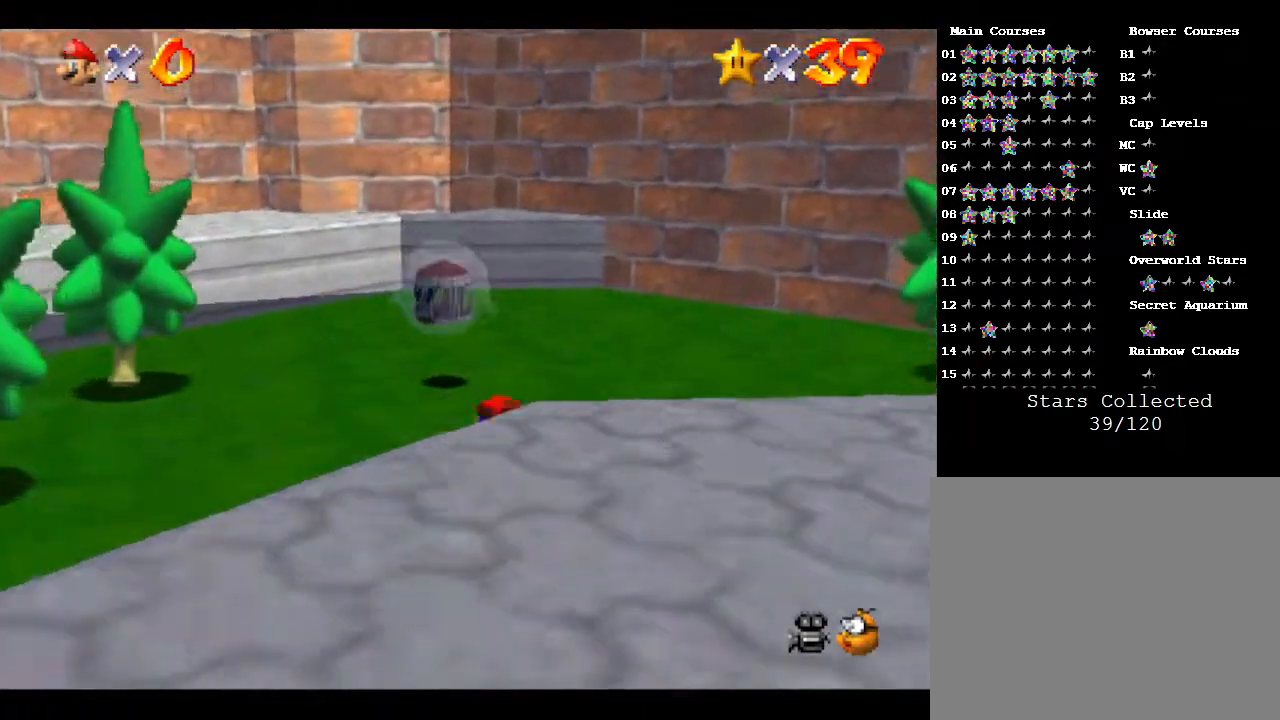
{"buttons": [], "left_stick": "down", "events": [[133, "B", "up"], [133, "left_stick", "up-left"], [200, "B", "down"], [233, "left_stick", "down-left"], [283, "left_stick", "down"], [317, "B", "up"], [350, "B", "down"], [500, "B", "up"]]}
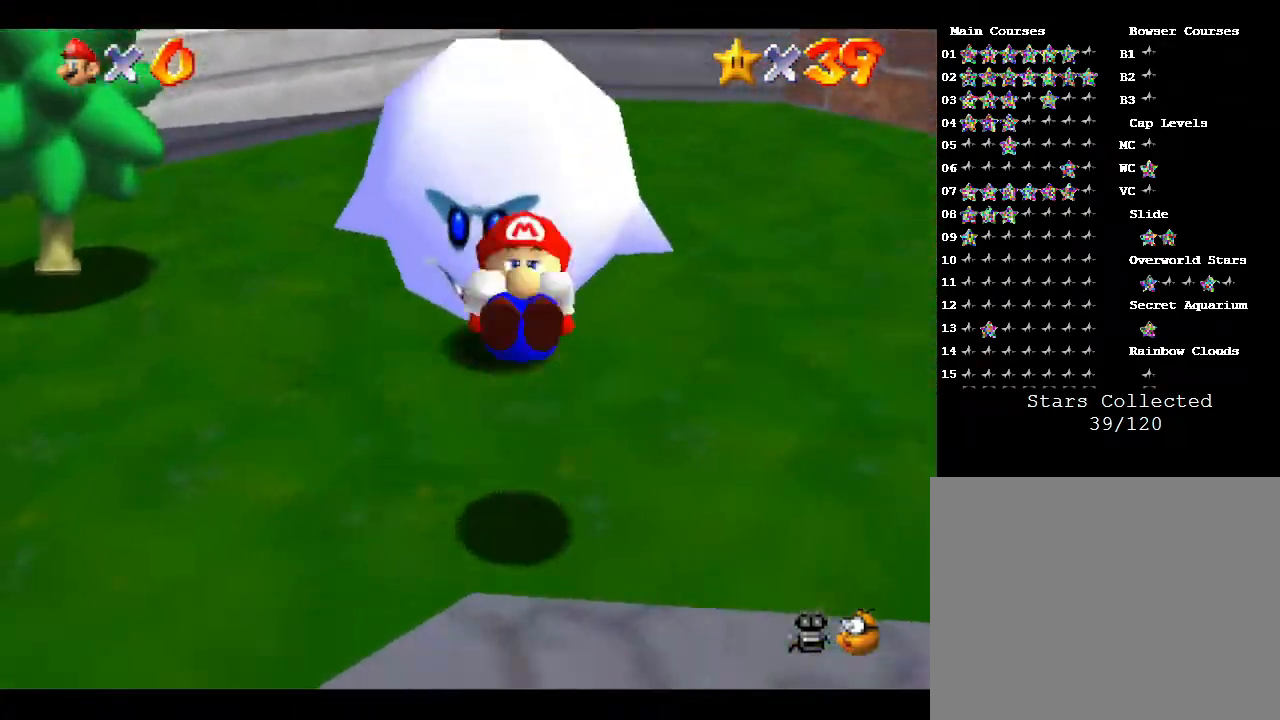
{"buttons": ["A"], "left_stick": "up", "events": [[33, "B", "down"], [133, "B", "up"], [217, "left_stick", "up-right"], [400, "left_stick", "up"], [467, "A", "down"]]}
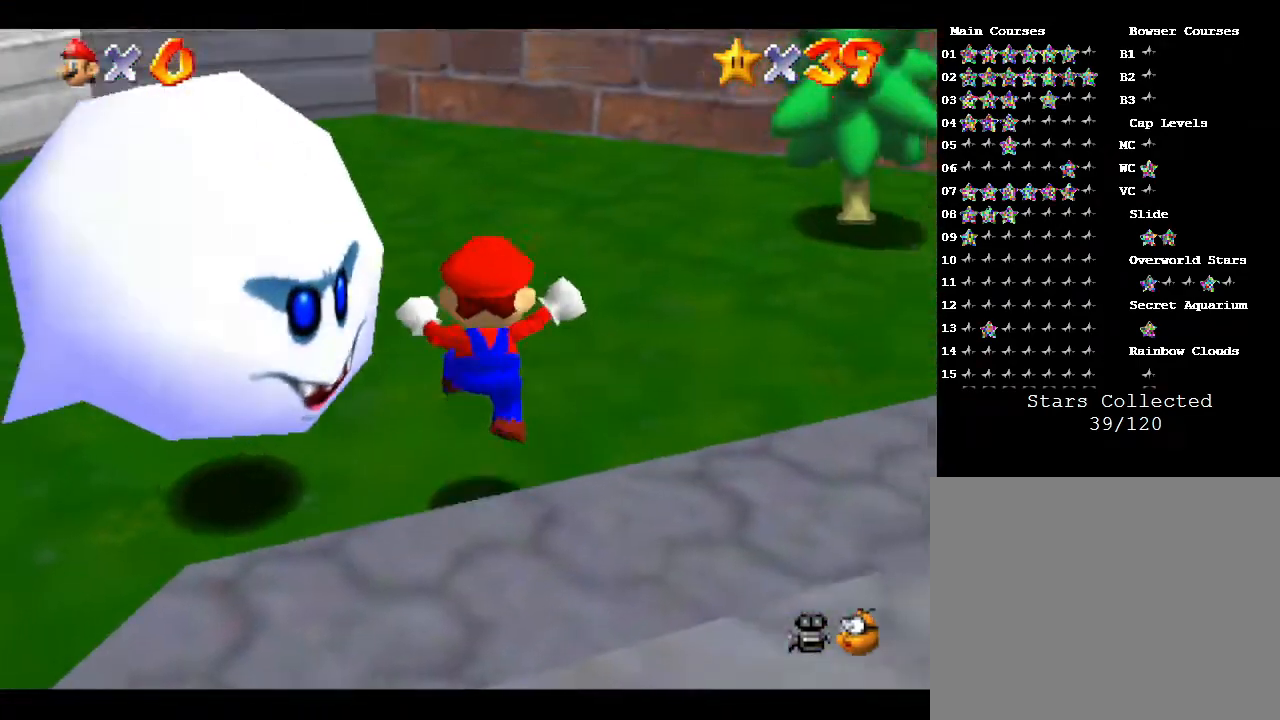
{"buttons": ["B"], "left_stick": "down-right", "events": [[17, "left_stick", "up-left"], [50, "A", "up"], [150, "B", "down"], [183, "left_stick", "down-left"], [233, "B", "up"], [233, "left_stick", "down"], [300, "B", "down"], [400, "B", "up"], [450, "B", "down"], [483, "left_stick", "down-right"]]}
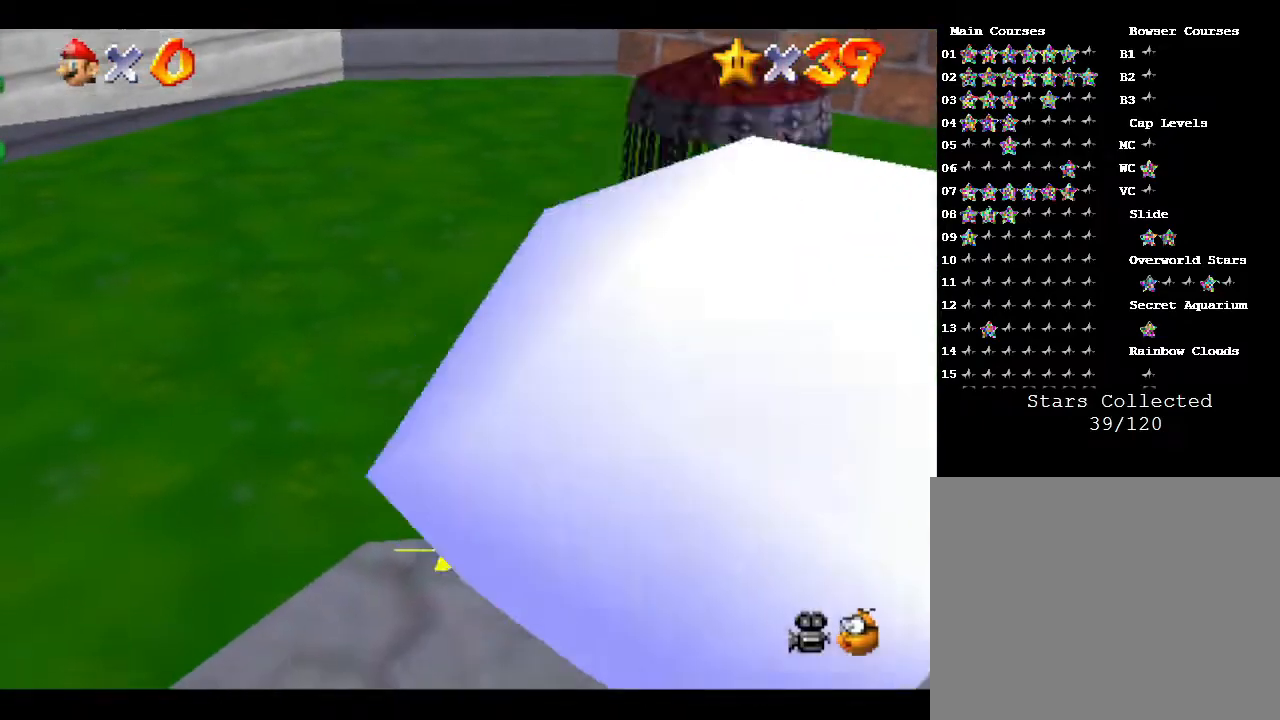
{"buttons": [], "left_stick": "up-right", "events": [[50, "B", "up"], [83, "left_stick", "right"], [150, "B", "down"], [267, "B", "up"], [267, "left_stick", "up-right"]]}
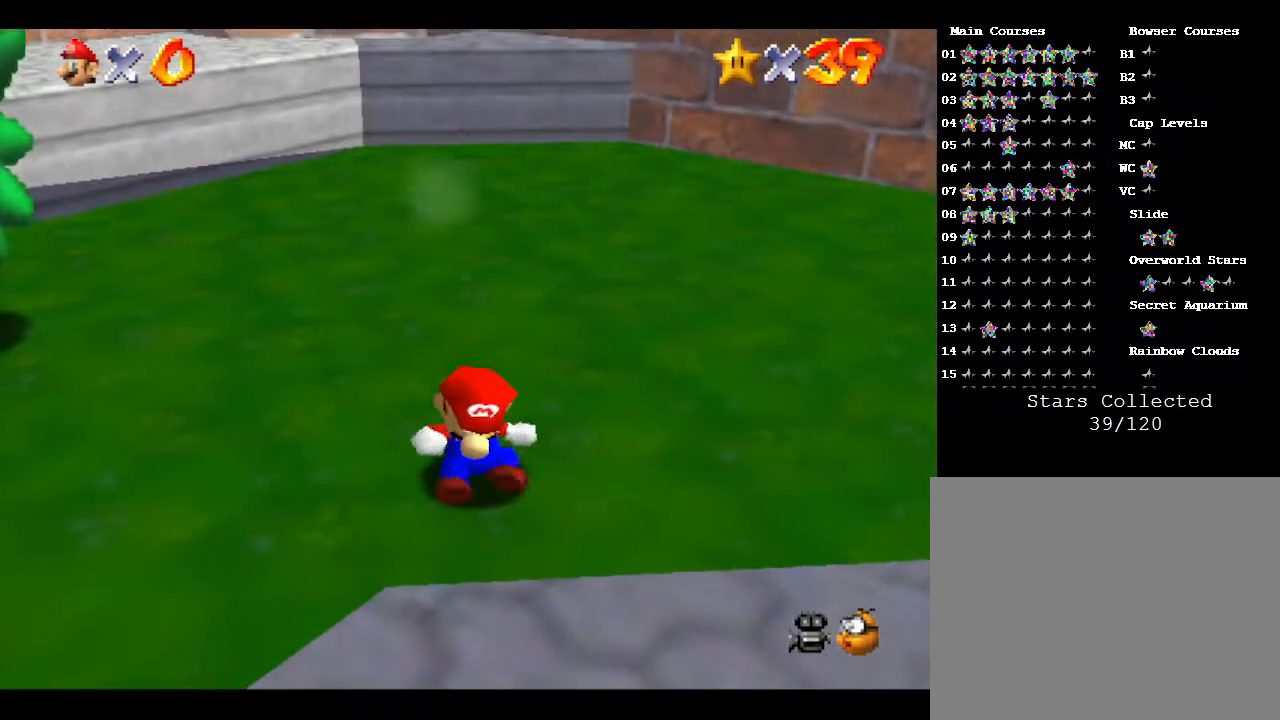
{"buttons": [], "left_stick": "down-right", "events": [[100, "left_stick", "down-right"], [233, "A", "down"], [383, "A", "up"]]}
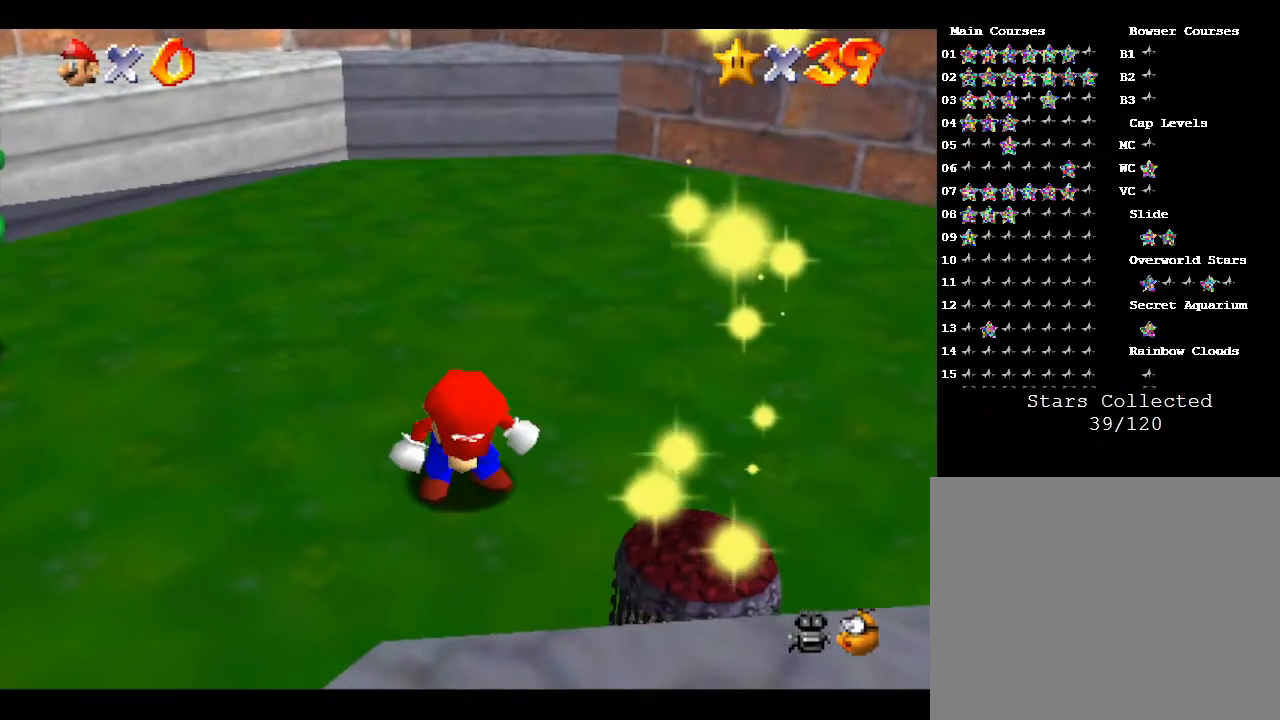
{"buttons": [], "left_stick": "right", "events": [[100, "A", "down"], [167, "A", "up"], [350, "left_stick", "right"]]}
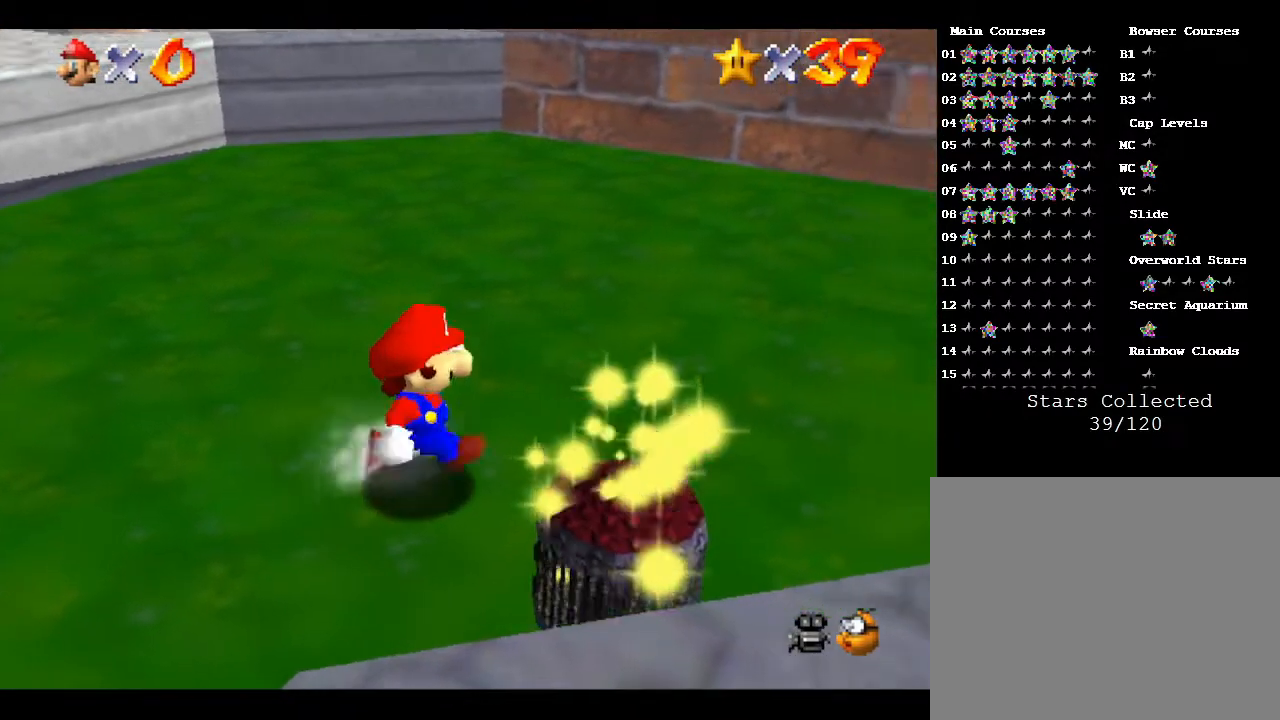
{"buttons": [], "left_stick": "center", "events": [[50, "left_stick", "down-right"], [267, "left_stick", "down"], [400, "left_stick", "center"]]}
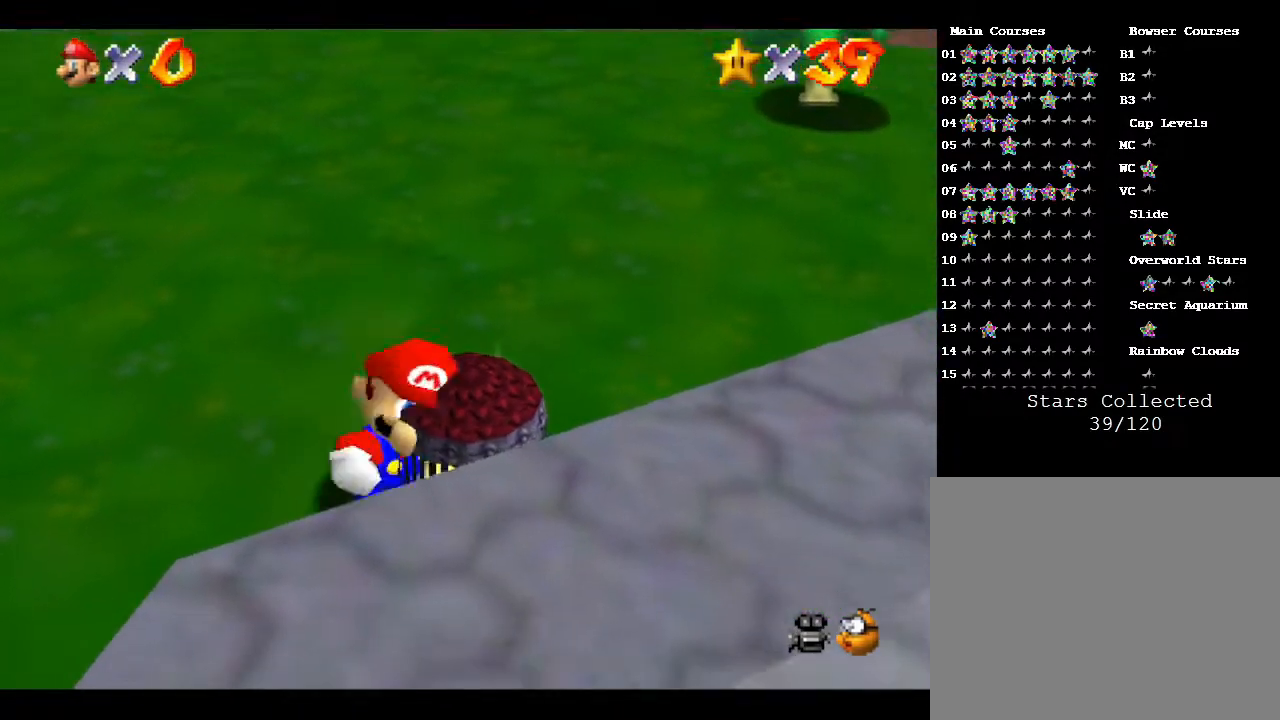
{"buttons": [], "left_stick": "center", "events": []}
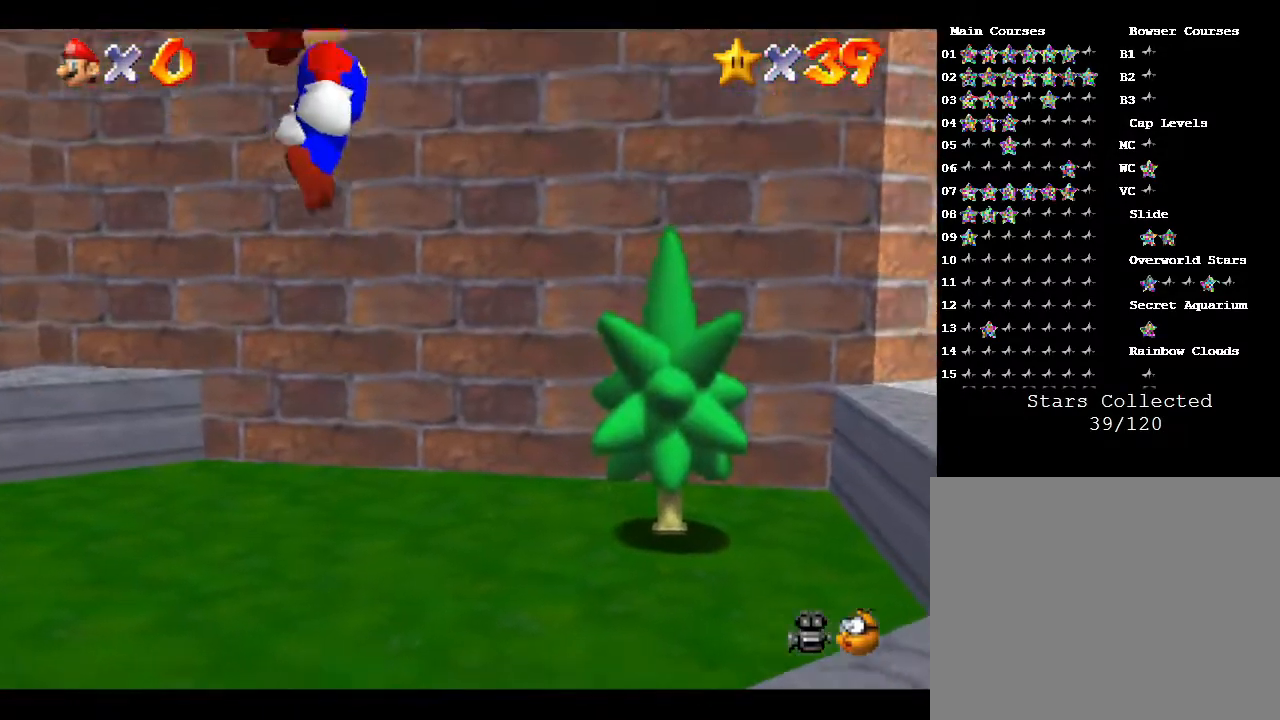
{"buttons": [], "left_stick": "center", "events": []}
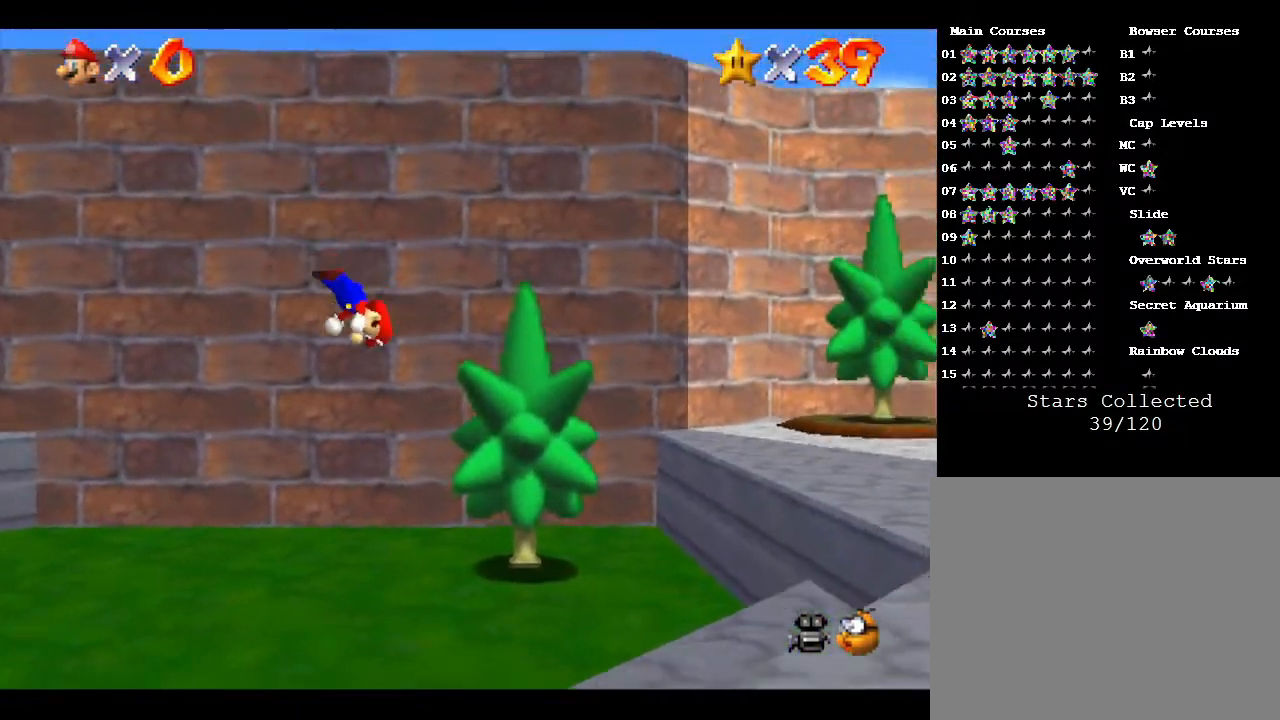
{"buttons": [], "left_stick": "center", "events": []}
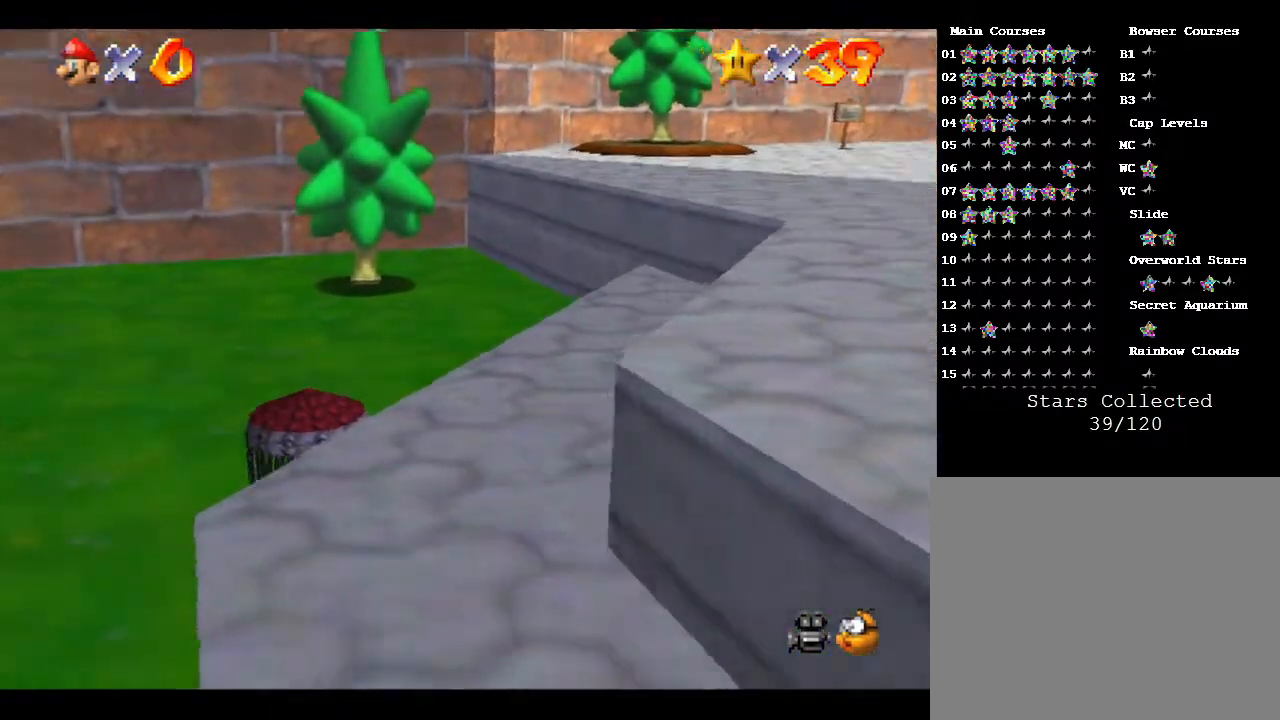
{"buttons": [], "left_stick": "center", "events": []}
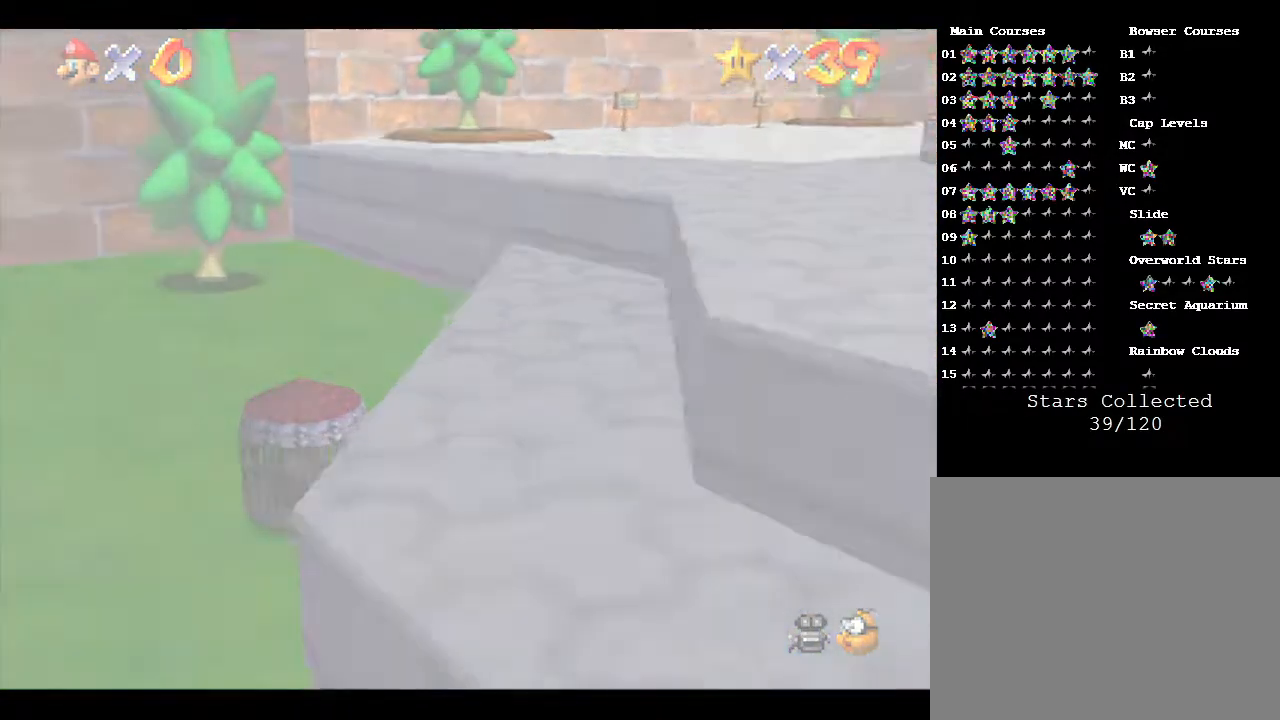
{"buttons": [], "left_stick": "center", "events": []}
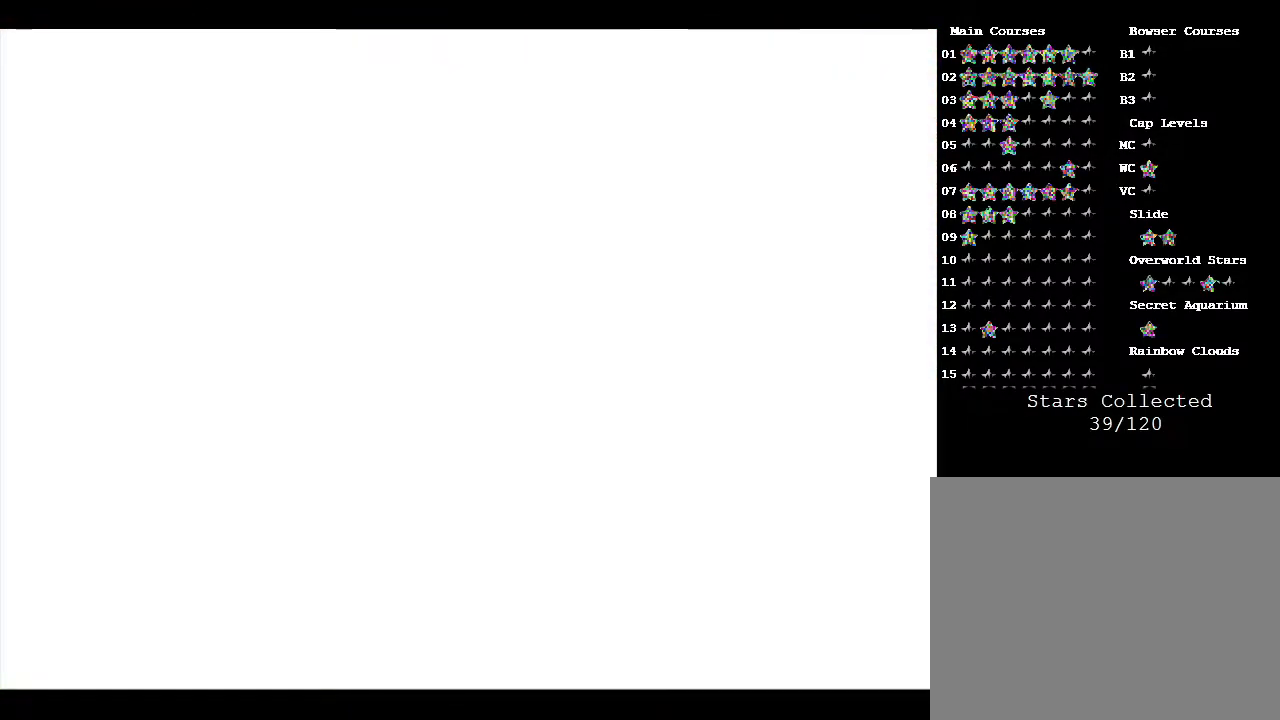
{"buttons": [], "left_stick": "center", "events": []}
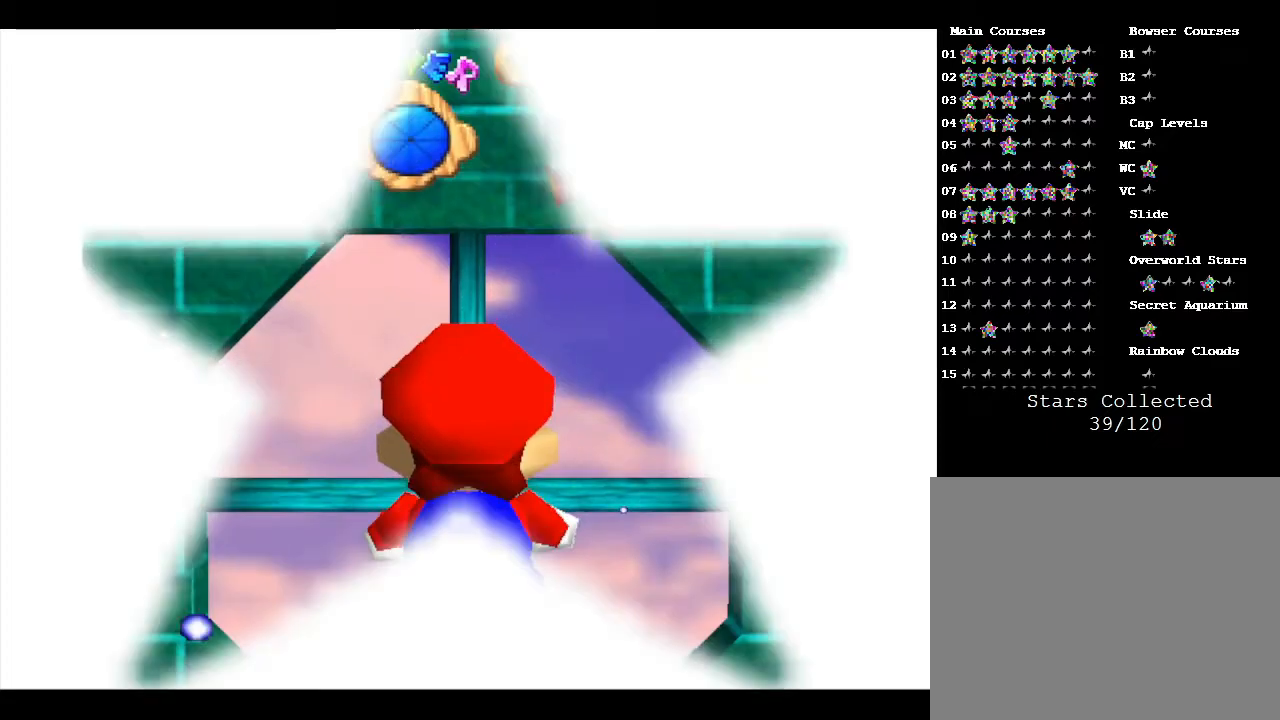
{"buttons": [], "left_stick": "center", "events": []}